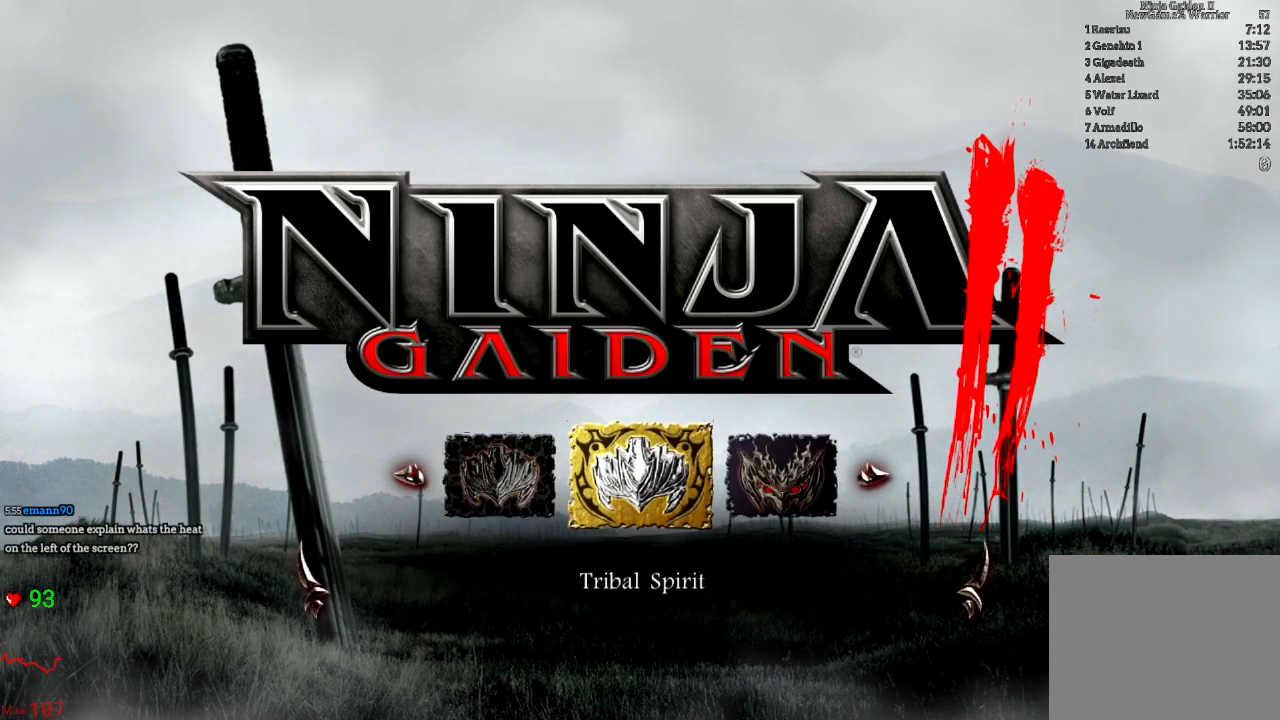
Gameplay with a controller (Xbox layout); each line is a JSON object with the inputs held at the frame after it (dt_ms = milliseconds from this image to that frame). "events" lists button and stick changes between this image and that frame as [ms after this image, input, new state], when the widget could be followed in between. Not read: L3 R3.
{"dt_ms": 500, "buttons": [], "left_stick": "center", "right_stick": "center", "events": []}
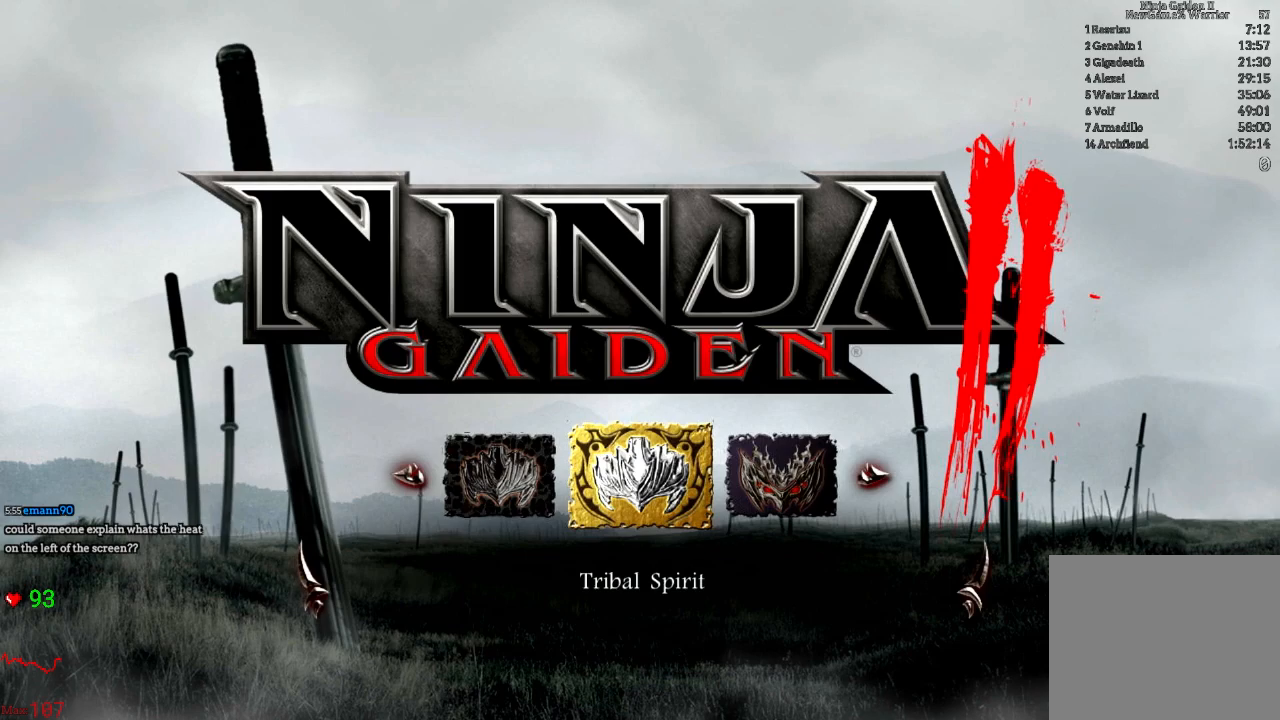
{"dt_ms": 500, "buttons": [], "left_stick": "center", "right_stick": "center", "events": []}
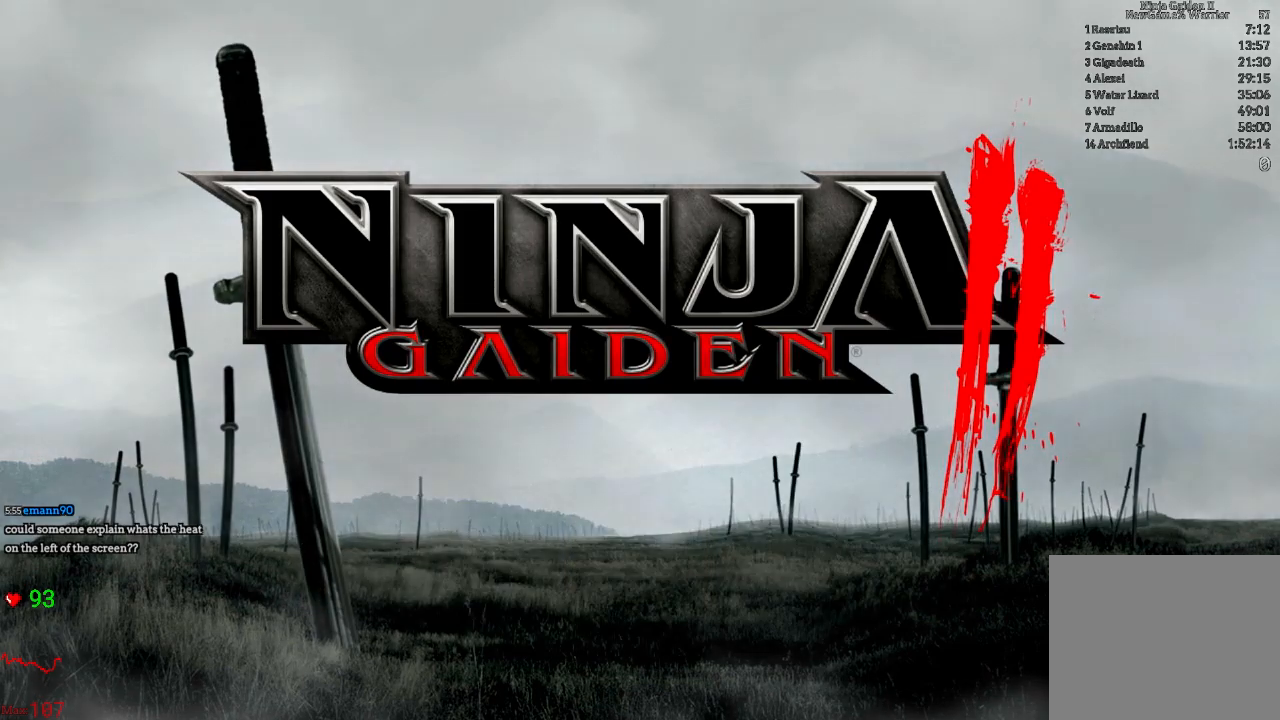
{"dt_ms": 500, "buttons": [], "left_stick": "center", "right_stick": "center", "events": []}
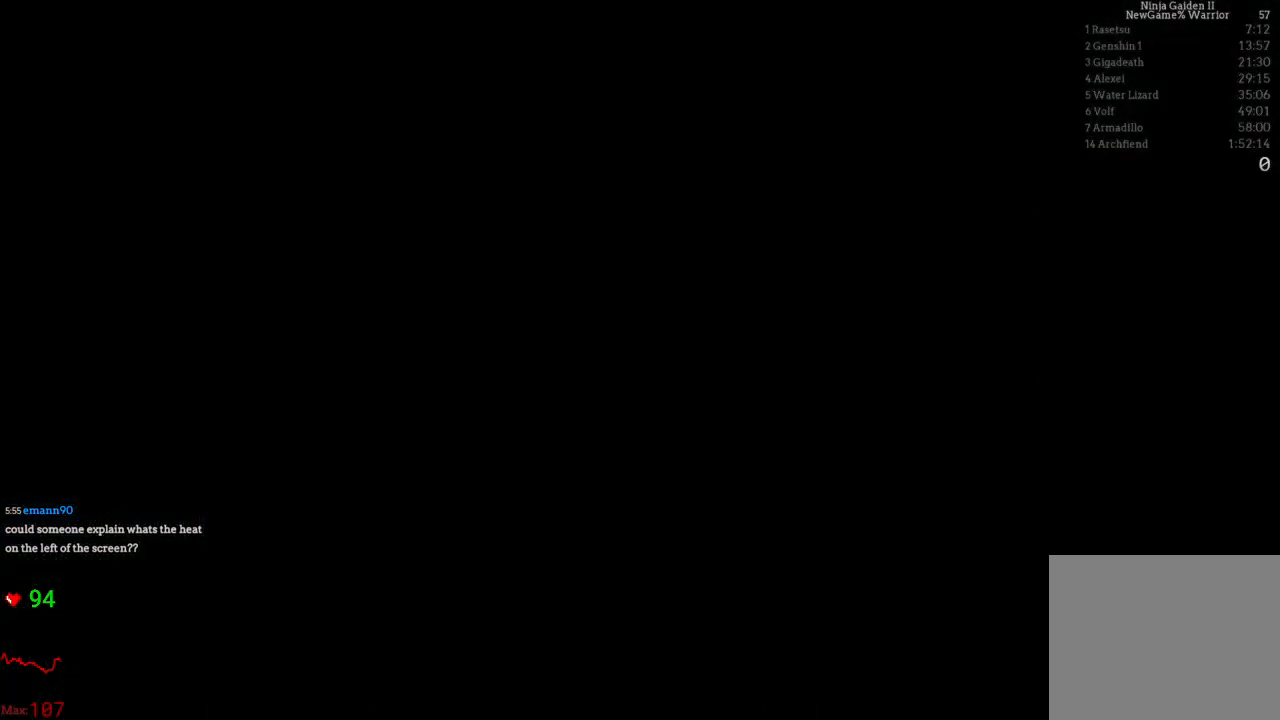
{"dt_ms": 500, "buttons": [], "left_stick": "center", "right_stick": "center", "events": []}
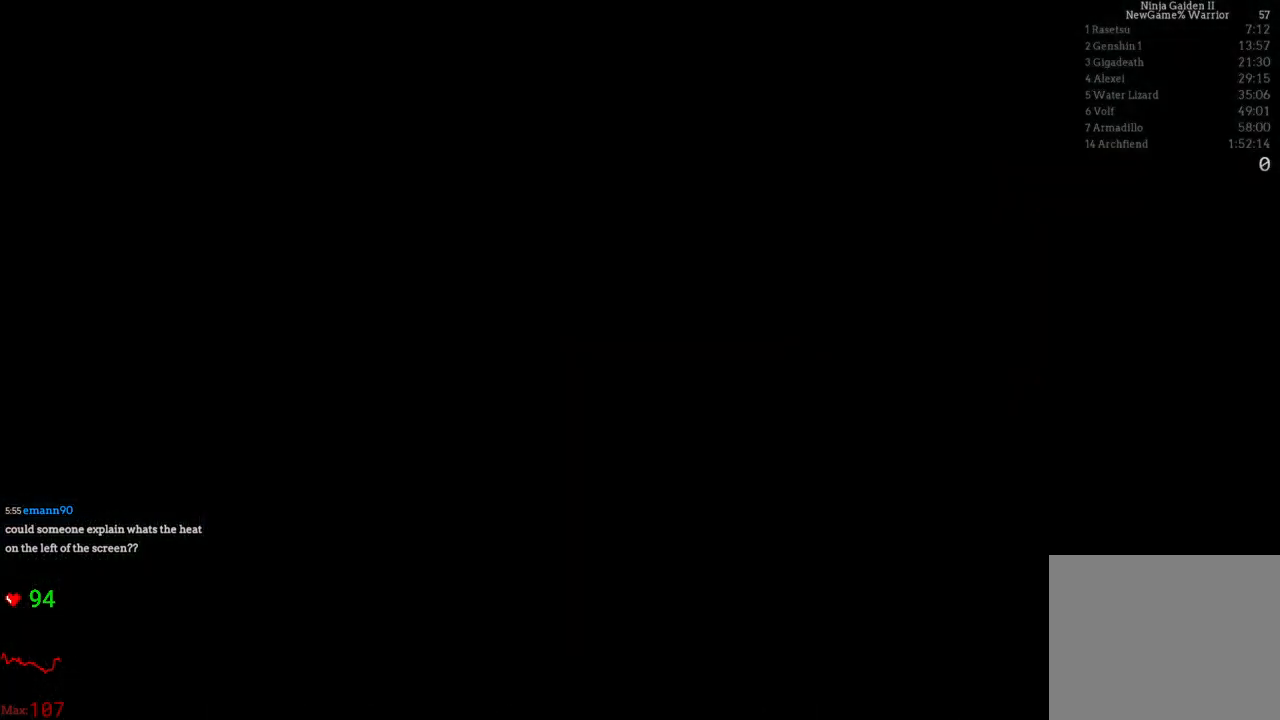
{"dt_ms": 500, "buttons": [], "left_stick": "center", "right_stick": "center", "events": []}
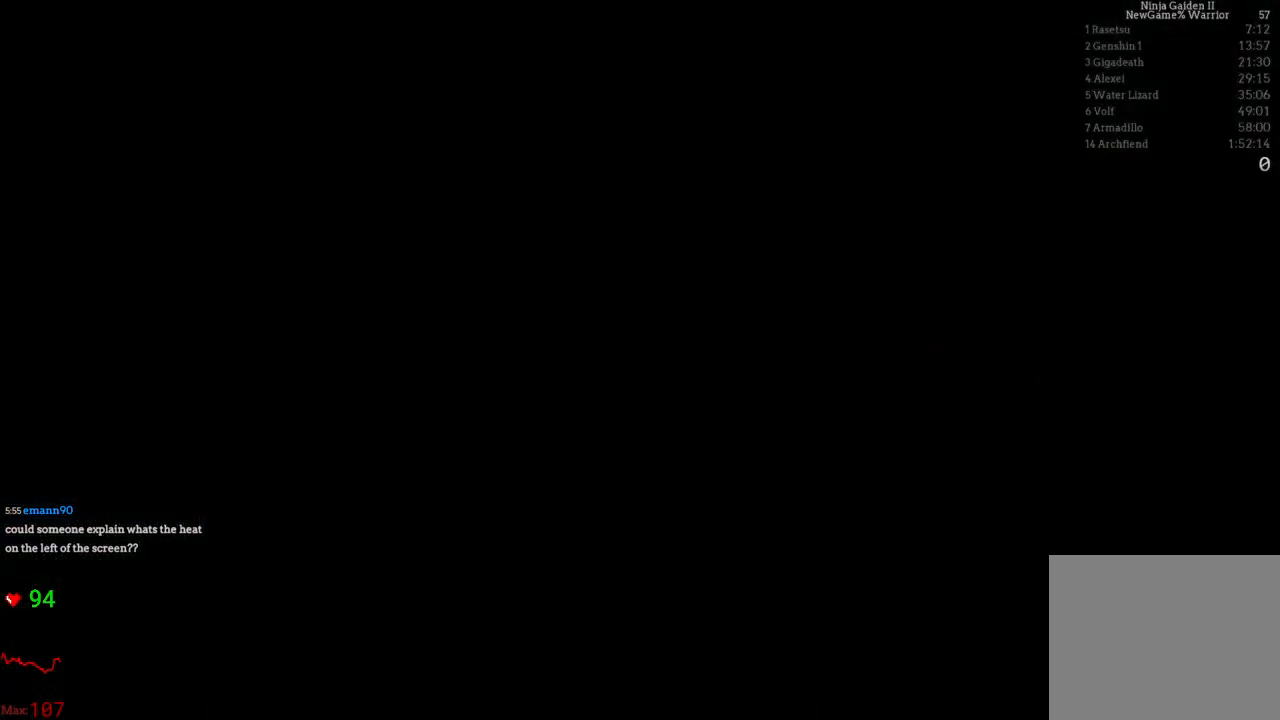
{"dt_ms": 500, "buttons": [], "left_stick": "center", "right_stick": "center", "events": []}
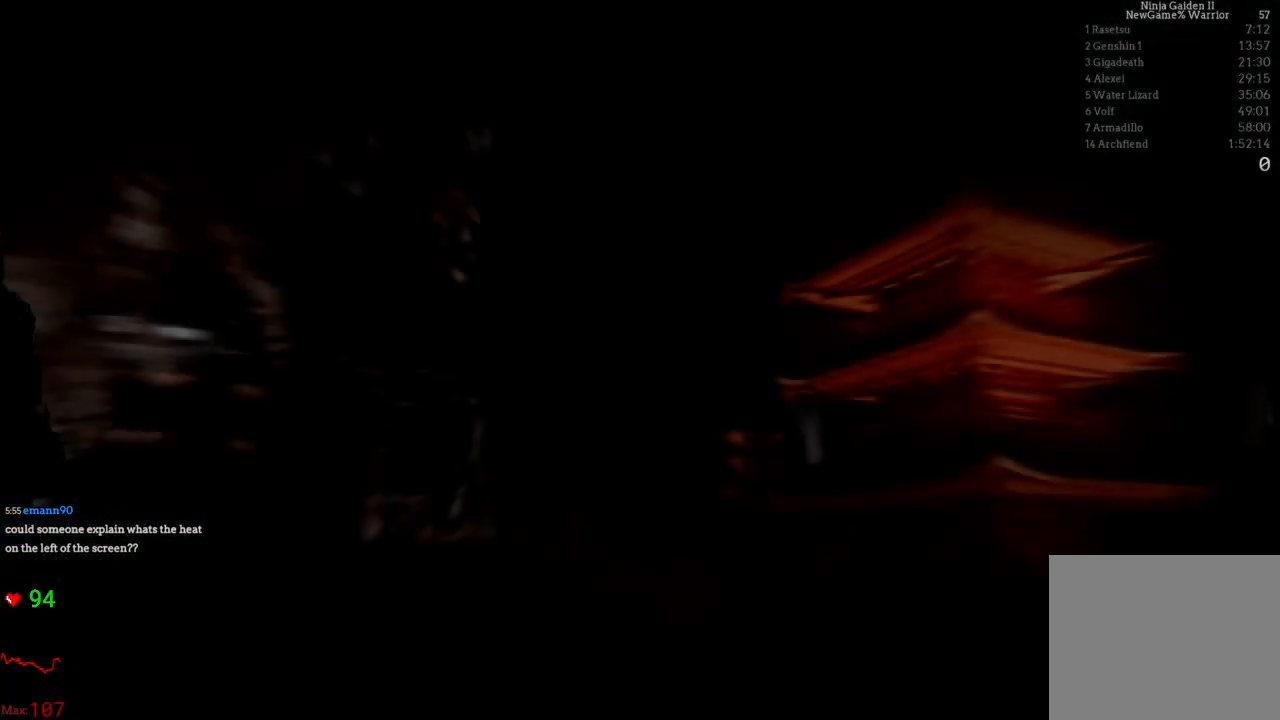
{"dt_ms": 500, "buttons": [], "left_stick": "center", "right_stick": "center", "events": []}
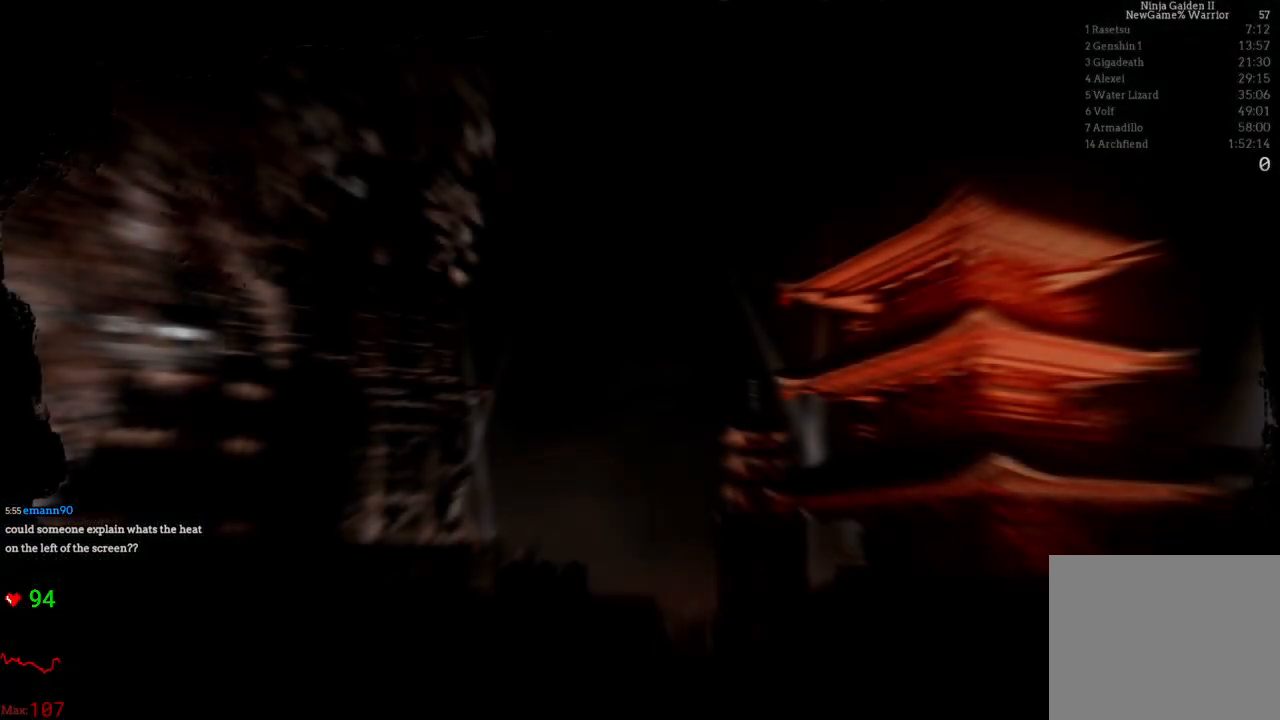
{"dt_ms": 500, "buttons": [], "left_stick": "center", "right_stick": "center", "events": [[417, "L1", "down"], [467, "L1", "up"]]}
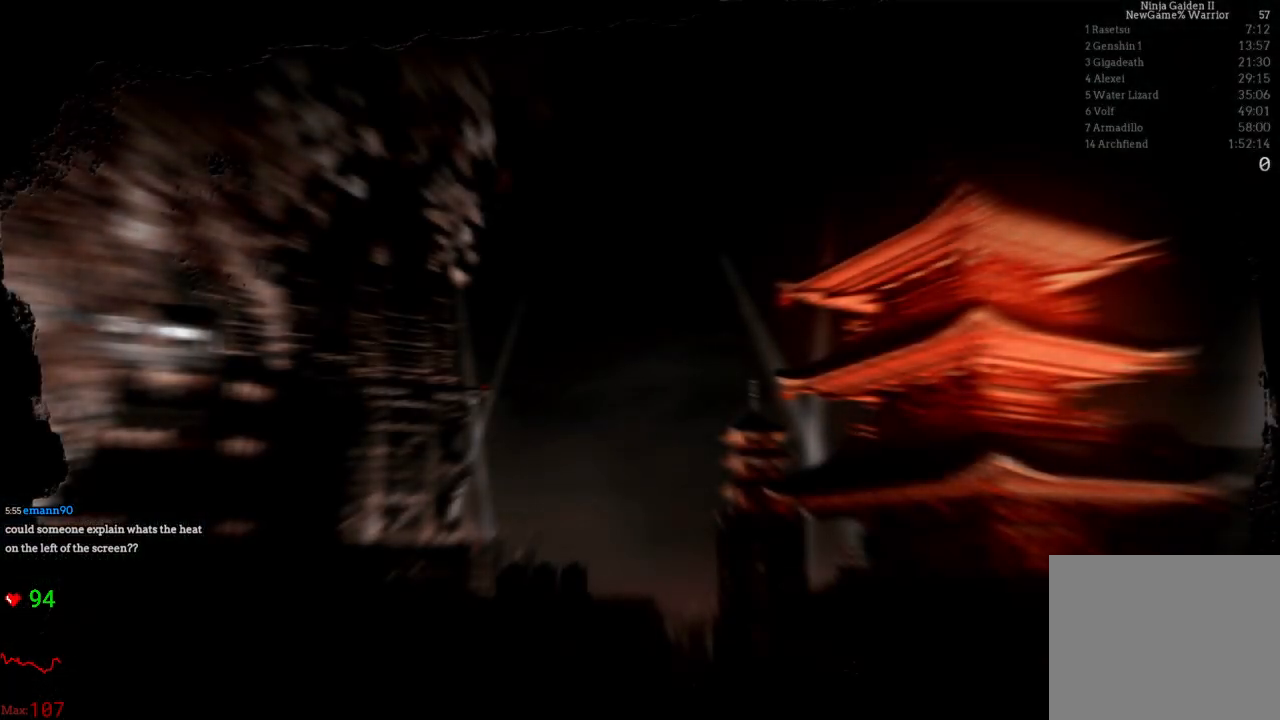
{"dt_ms": 500, "buttons": [], "left_stick": "center", "right_stick": "center", "events": [[117, "L1", "down"], [183, "L1", "up"]]}
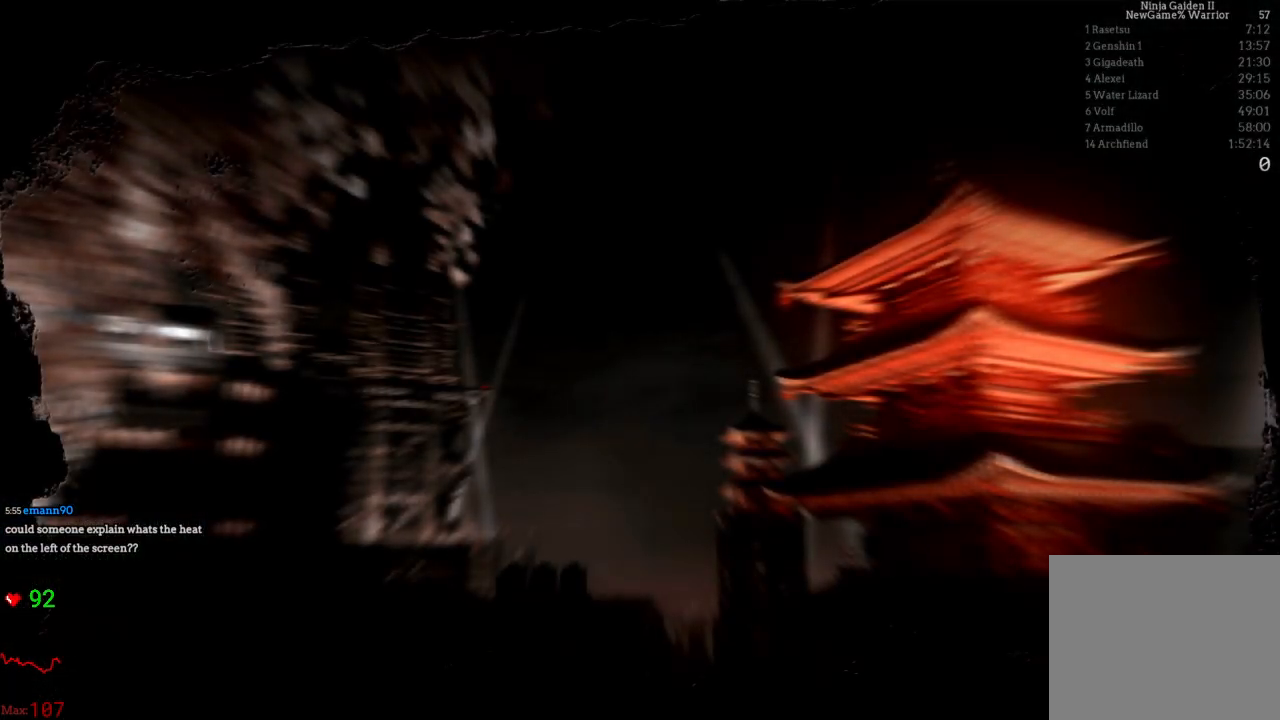
{"dt_ms": 500, "buttons": [], "left_stick": "center", "right_stick": "center", "events": []}
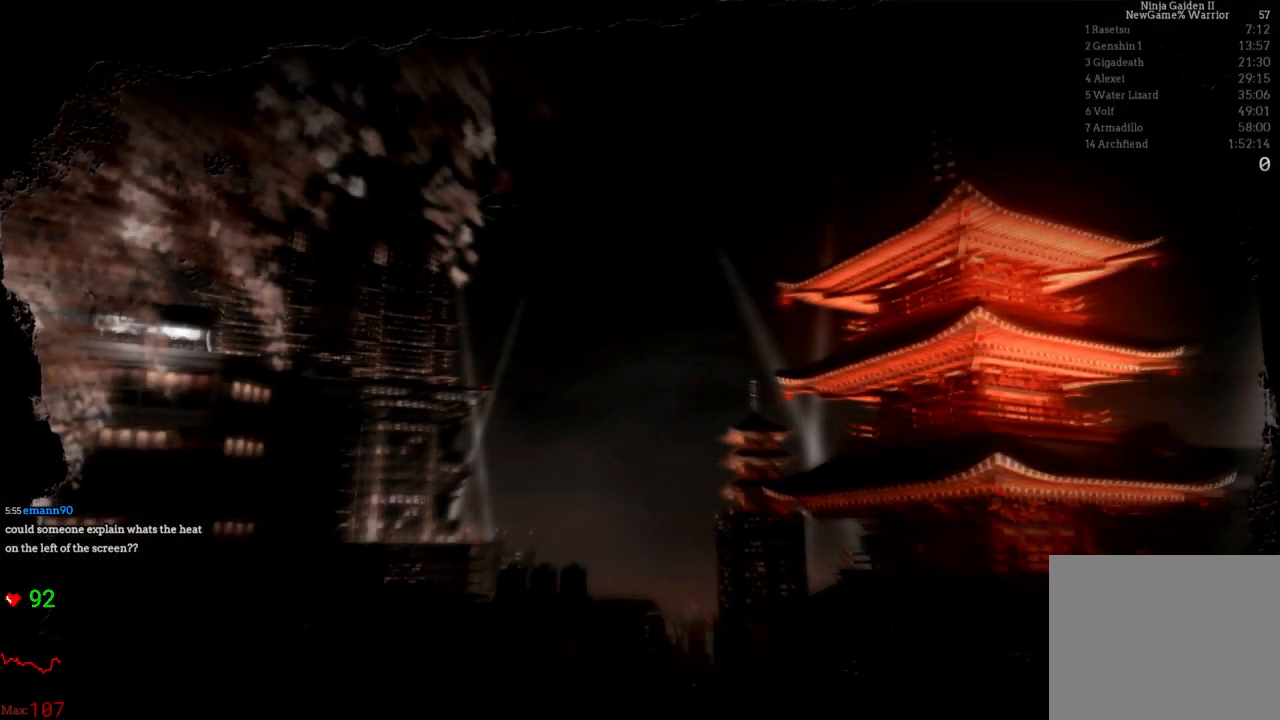
{"dt_ms": 500, "buttons": [], "left_stick": "center", "right_stick": "center", "events": []}
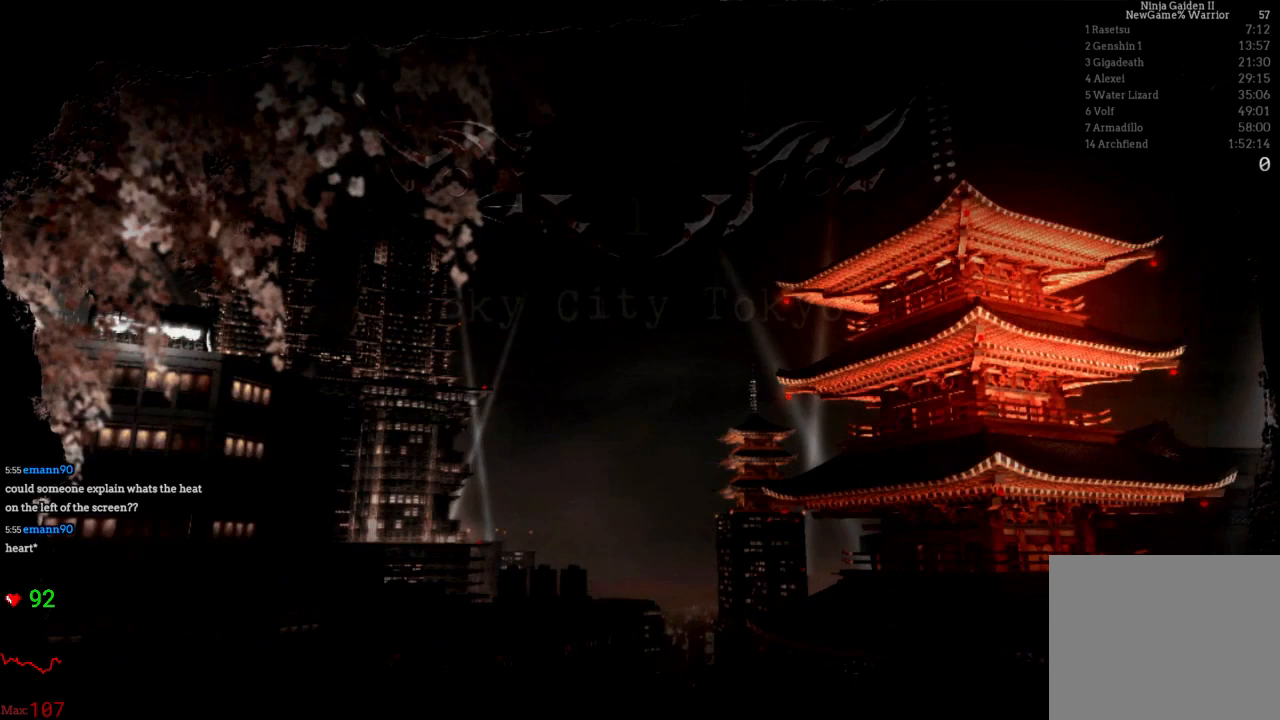
{"dt_ms": 500, "buttons": [], "left_stick": "center", "right_stick": "center", "events": []}
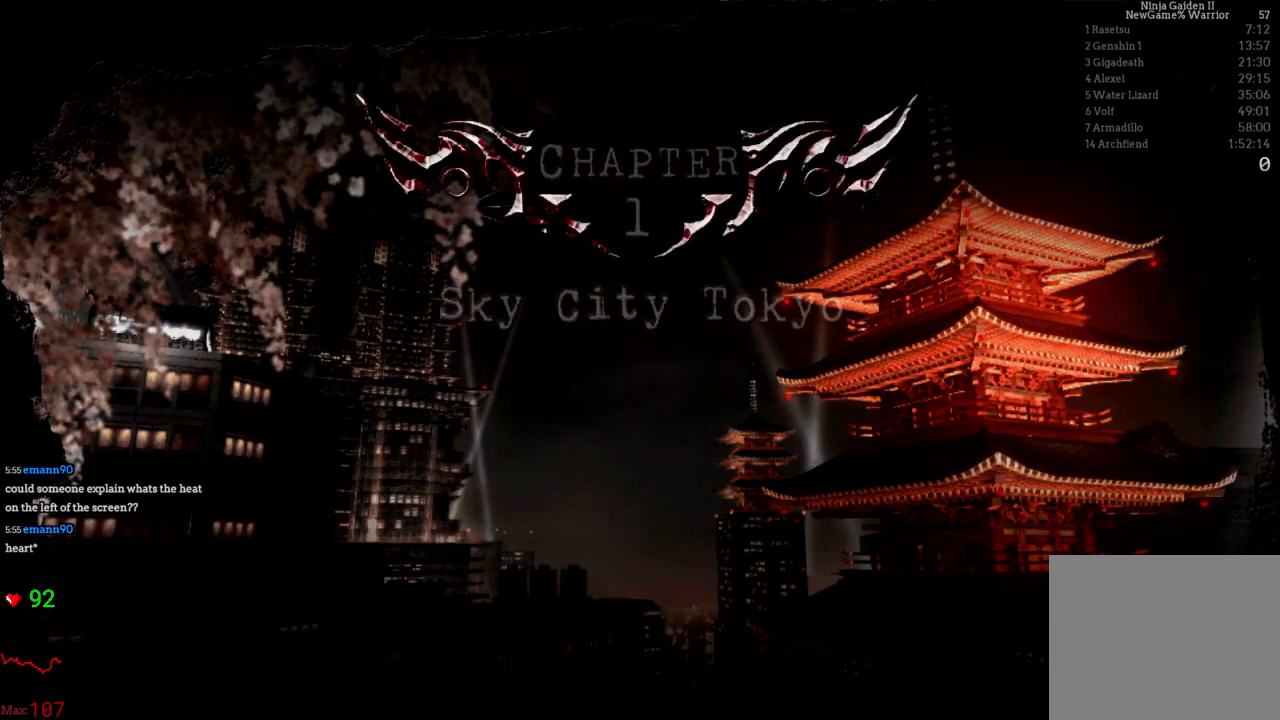
{"dt_ms": 500, "buttons": [], "left_stick": "center", "right_stick": "center", "events": [[383, "L1", "down"], [500, "L1", "up"]]}
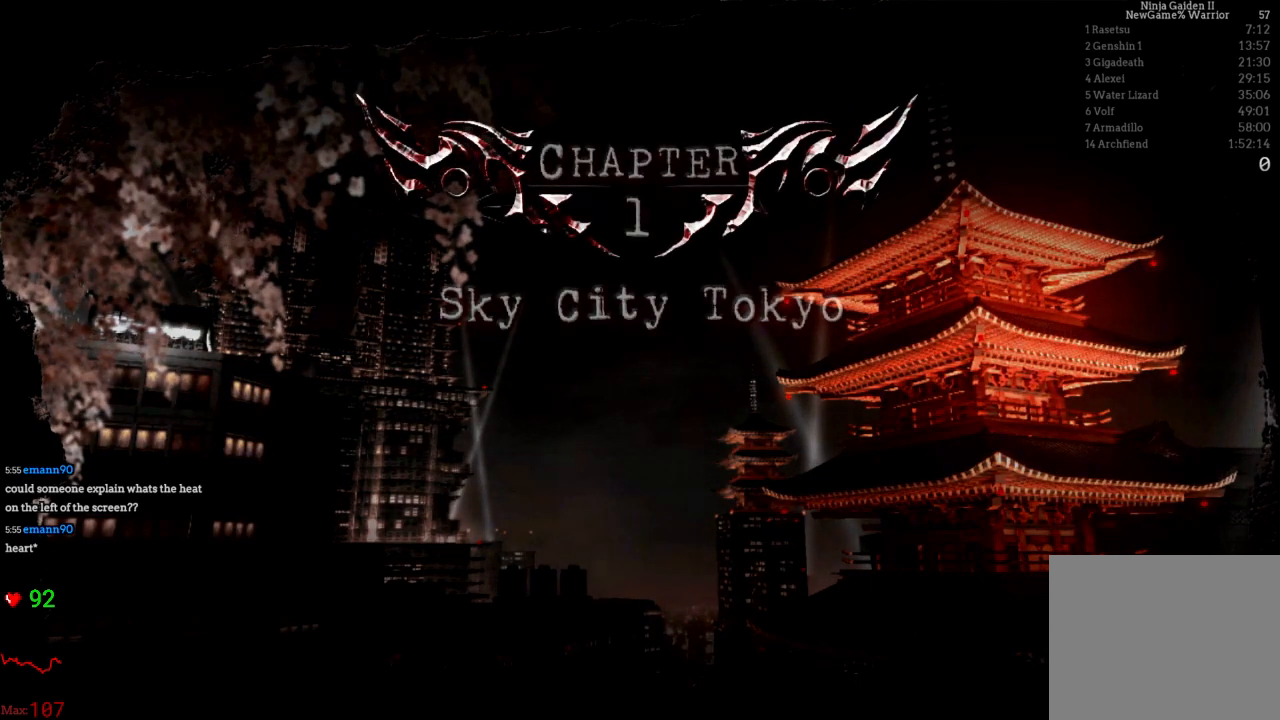
{"dt_ms": 500, "buttons": [], "left_stick": "center", "right_stick": "center", "events": [[267, "L1", "down"], [367, "L1", "up"]]}
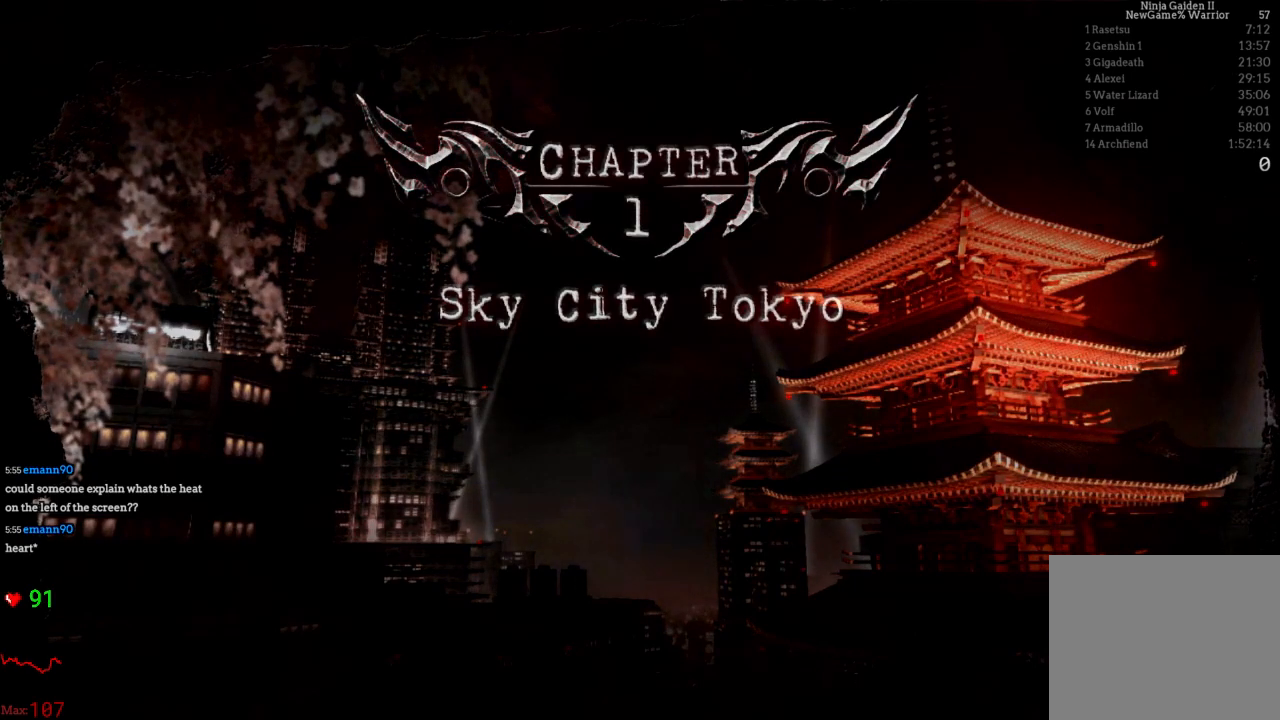
{"dt_ms": 500, "buttons": [], "left_stick": "center", "right_stick": "center", "events": [[250, "L1", "down"], [317, "L1", "up"]]}
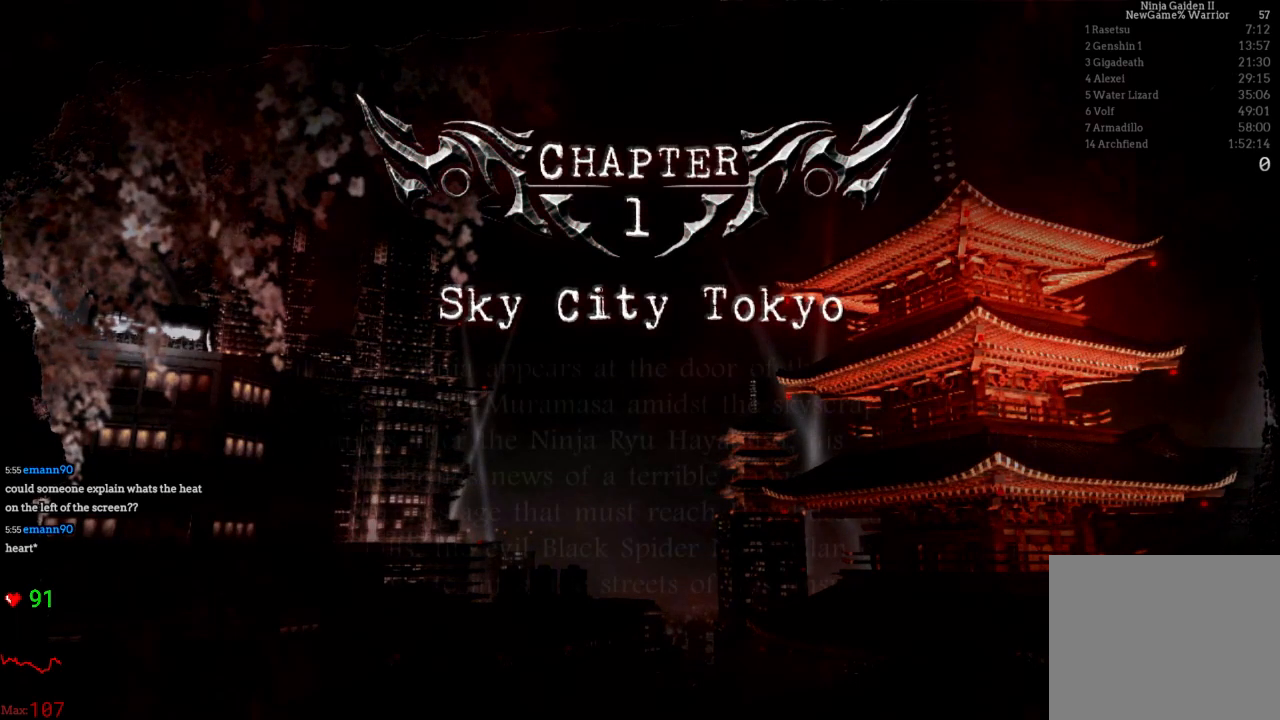
{"dt_ms": 1000, "buttons": [], "left_stick": "center", "right_stick": "center"}
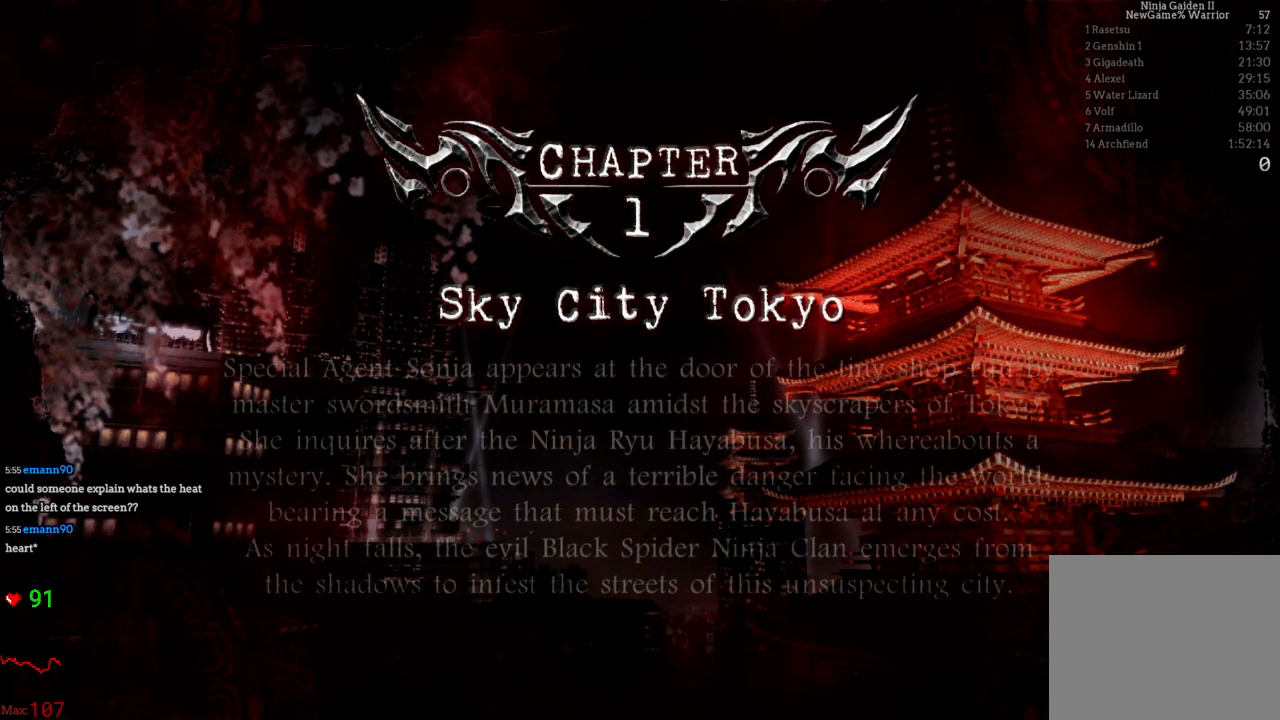
{"dt_ms": 500, "buttons": [], "left_stick": "center", "right_stick": "center", "events": []}
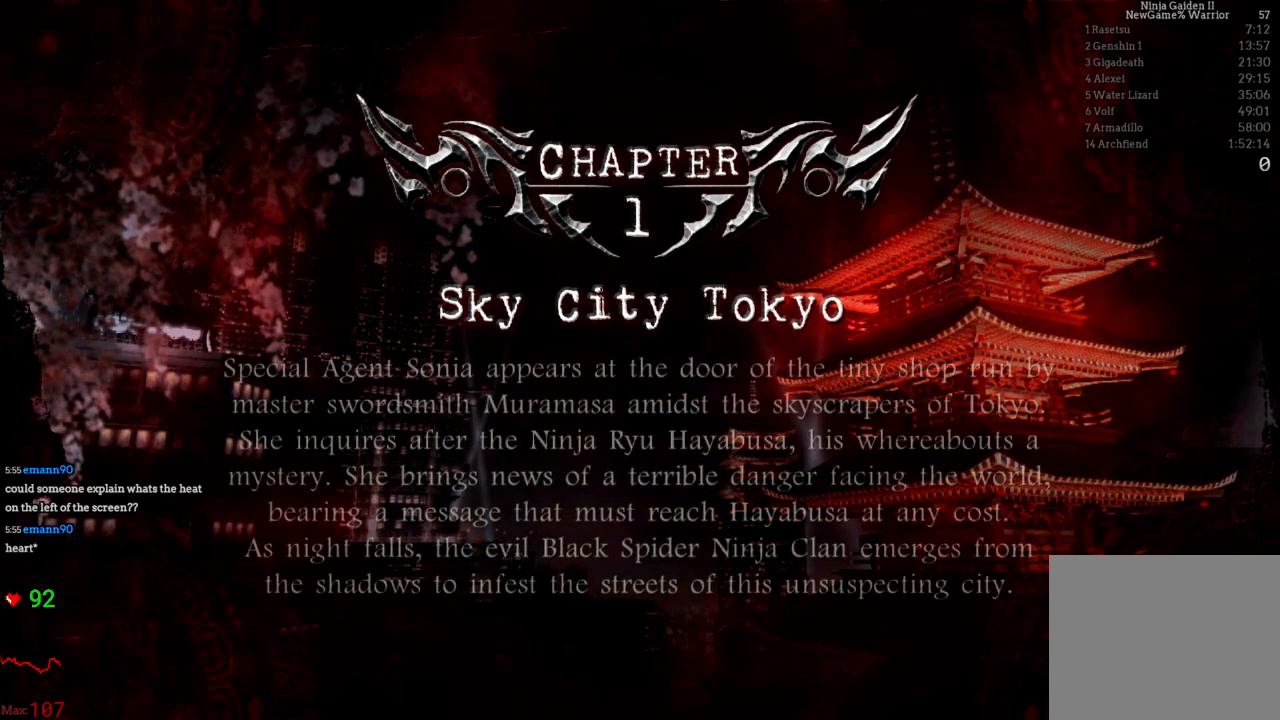
{"dt_ms": 500, "buttons": [], "left_stick": "center", "right_stick": "center", "events": [[67, "L1", "down"], [117, "L1", "up"], [433, "L1", "down"], [483, "L1", "up"]]}
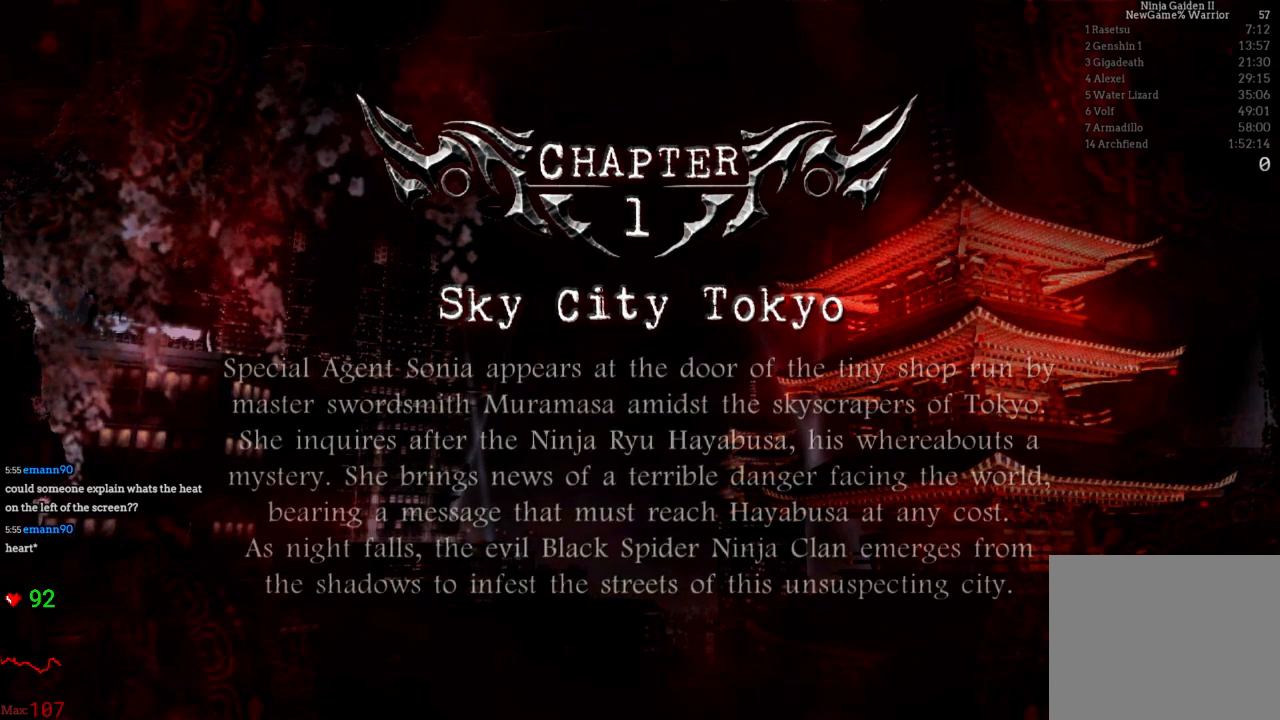
{"dt_ms": 500, "buttons": [], "left_stick": "center", "right_stick": "center", "events": [[17, "L1", "down"], [50, "L1", "up"]]}
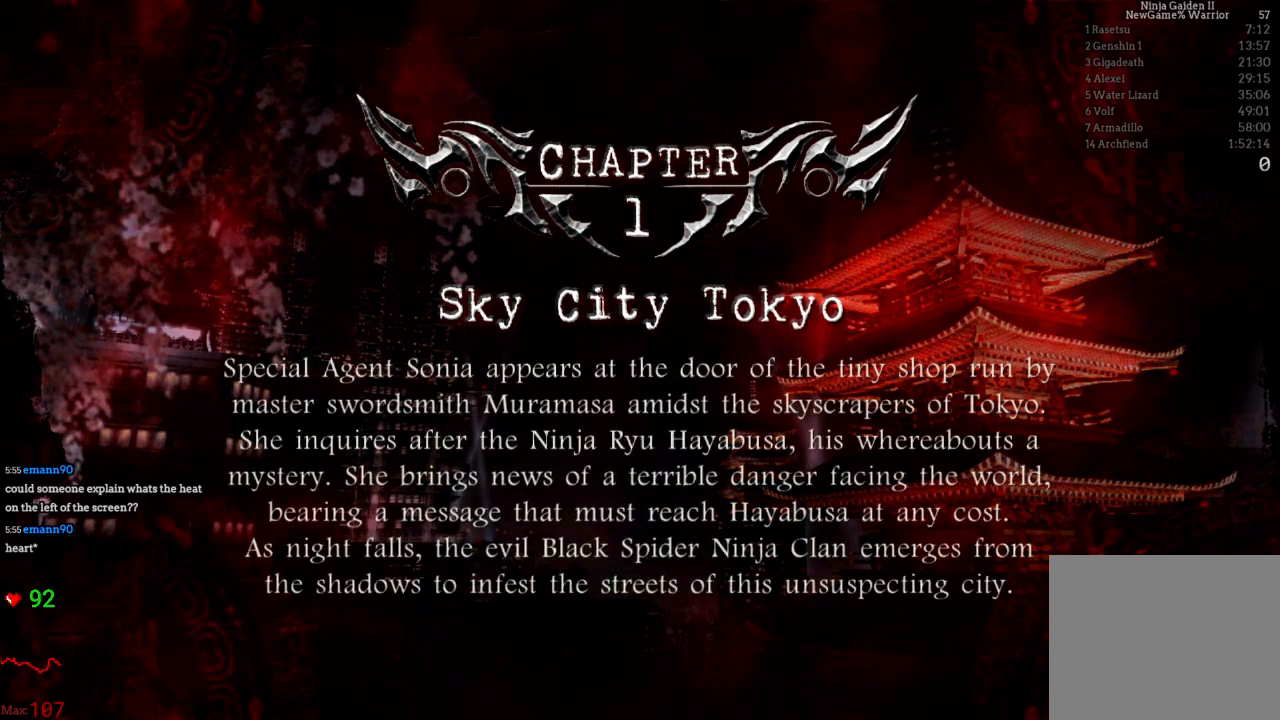
{"dt_ms": 500, "buttons": [], "left_stick": "center", "right_stick": "center", "events": []}
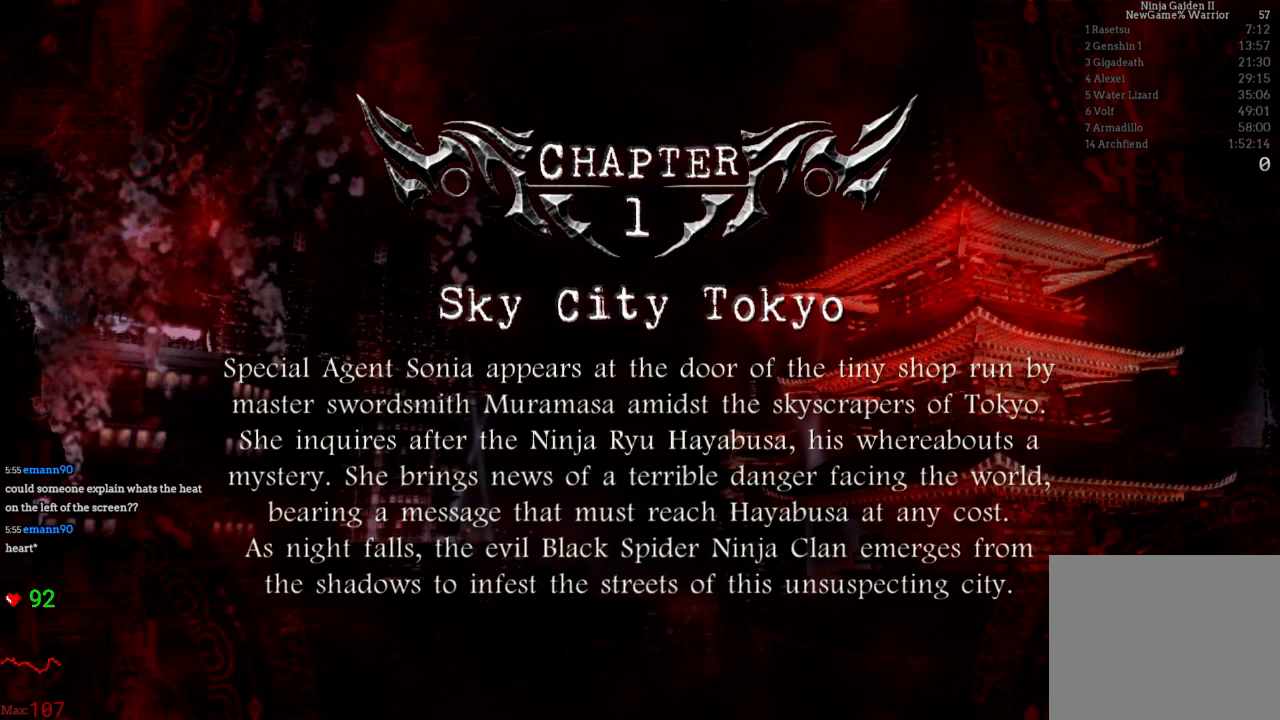
{"dt_ms": 500, "buttons": [], "left_stick": "center", "right_stick": "center", "events": []}
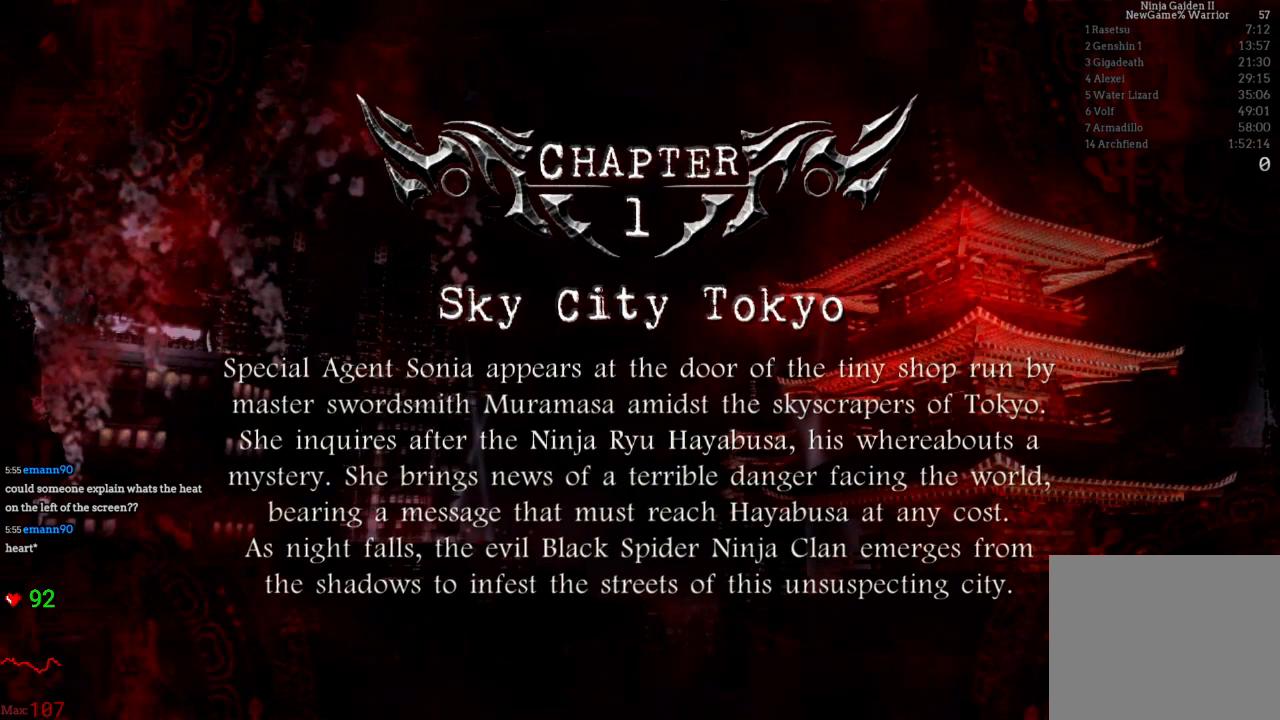
{"dt_ms": 500, "buttons": [], "left_stick": "center", "right_stick": "center", "events": []}
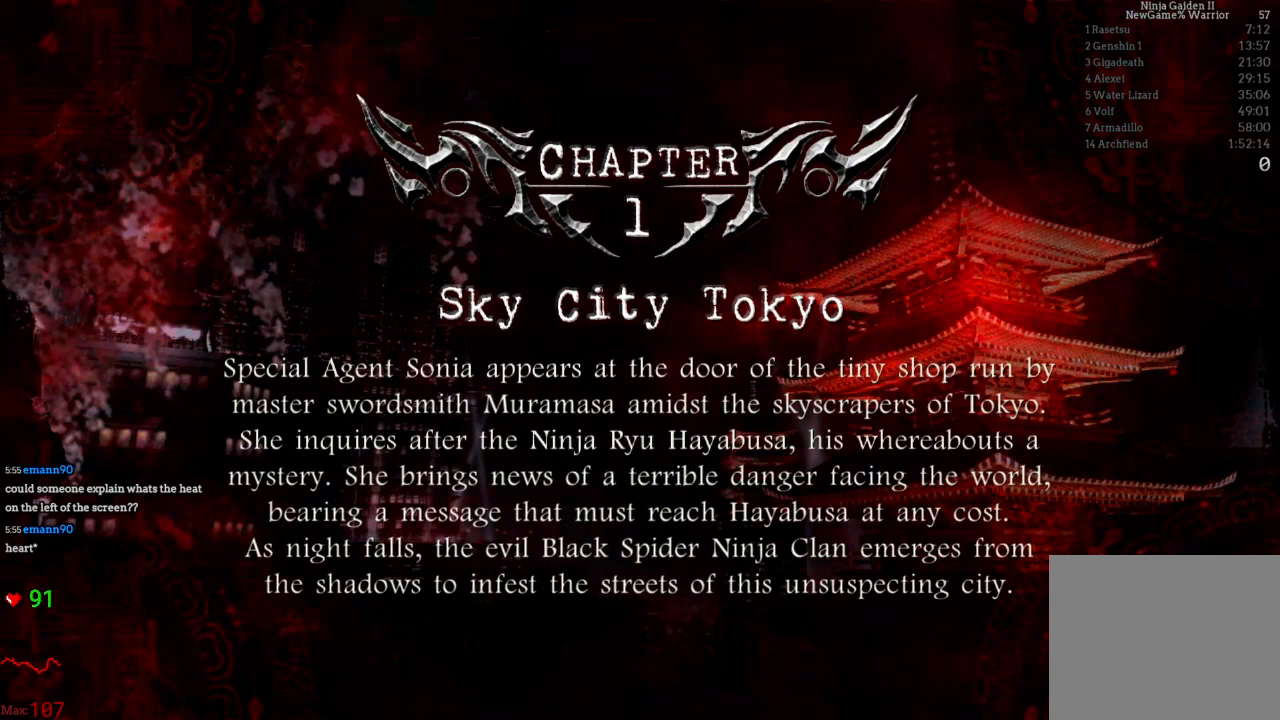
{"dt_ms": 500, "buttons": [], "left_stick": "center", "right_stick": "center", "events": []}
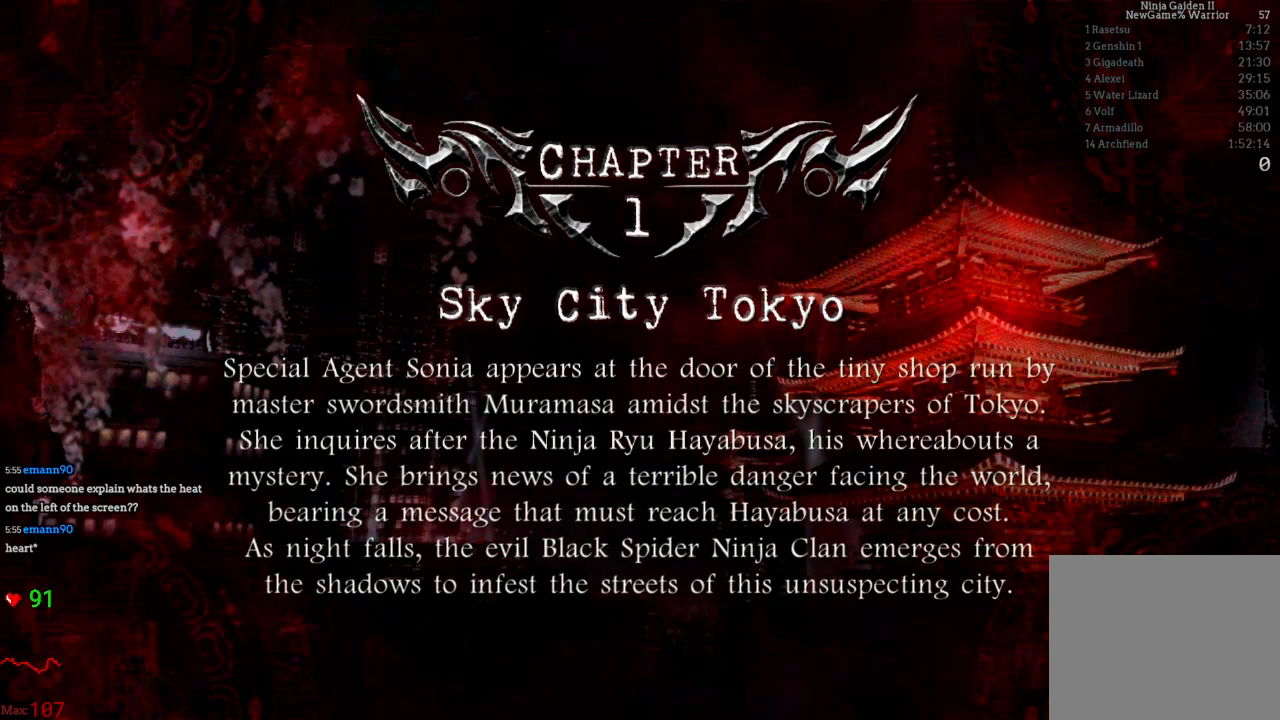
{"dt_ms": 500, "buttons": [], "left_stick": "center", "right_stick": "center", "events": []}